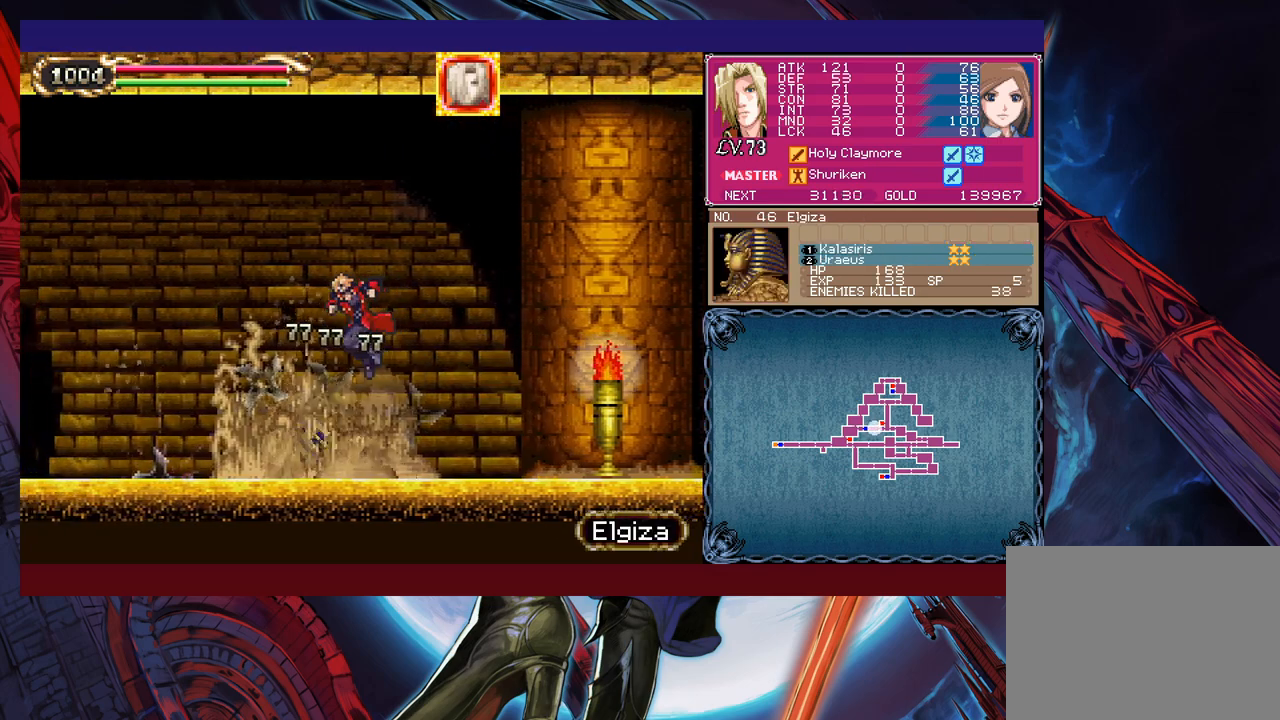
Gameplay with a controller (Xbox layout); each line is a JSON object with the inputs held at the frame after it. "events" lists button and stick changes between this image and that frame as [ms after this image, input, new state], when the widget could be followed in between. Not read: L2 R2 right_stick.
{"buttons": [], "left_stick": "left", "events": [[17, "X", "down"], [100, "X", "up"], [350, "left_stick", "left"]]}
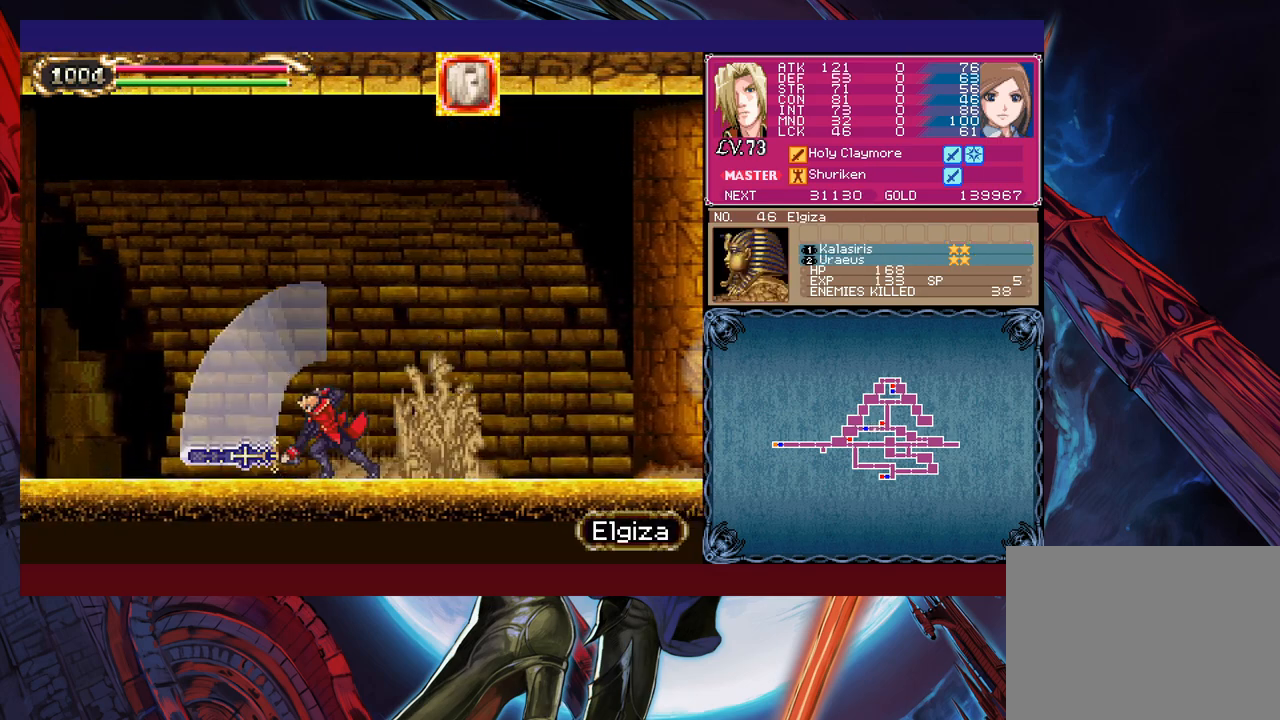
{"buttons": ["B"], "left_stick": "right", "events": [[117, "Y", "down"], [117, "left_stick", "down"], [167, "Y", "up"], [217, "left_stick", "left"], [450, "Y", "down"], [450, "left_stick", "right"], [467, "Y", "up"], [500, "B", "down"]]}
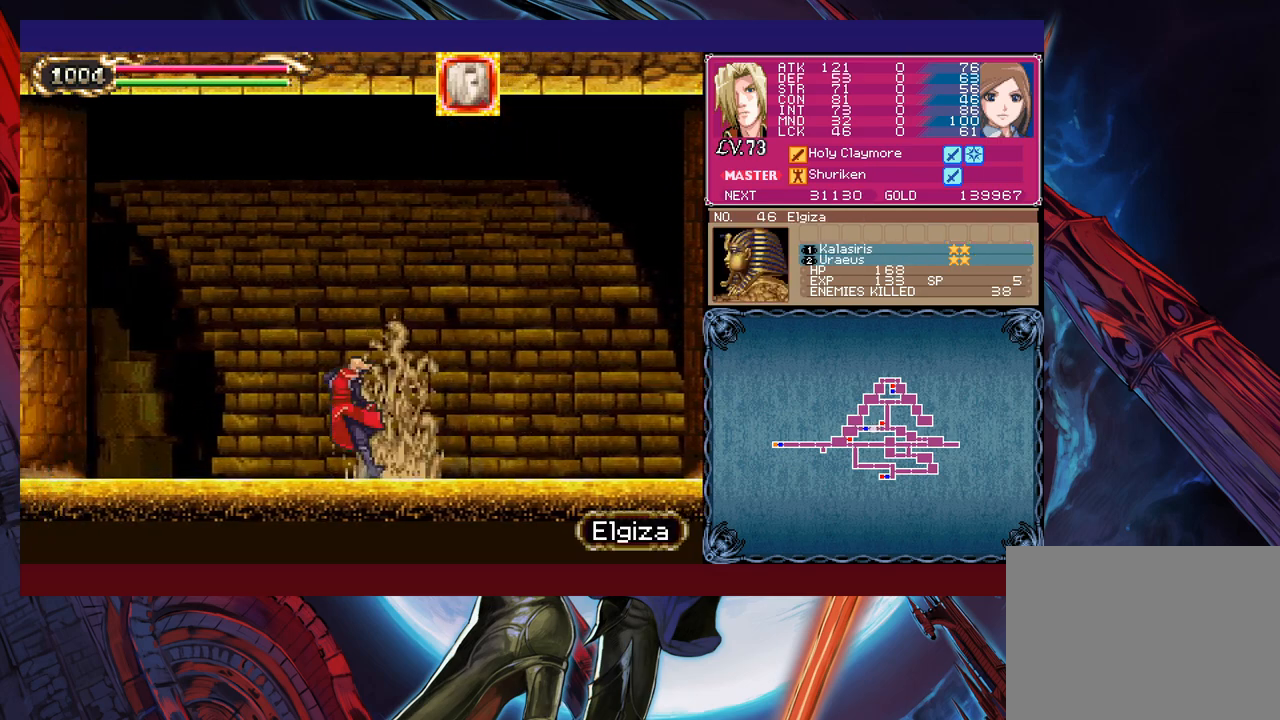
{"buttons": [], "left_stick": "left", "events": [[17, "B", "up"], [17, "left_stick", "left"], [317, "Y", "down"], [317, "left_stick", "right"], [350, "B", "down"], [350, "Y", "up"], [400, "B", "up"], [417, "left_stick", "left"]]}
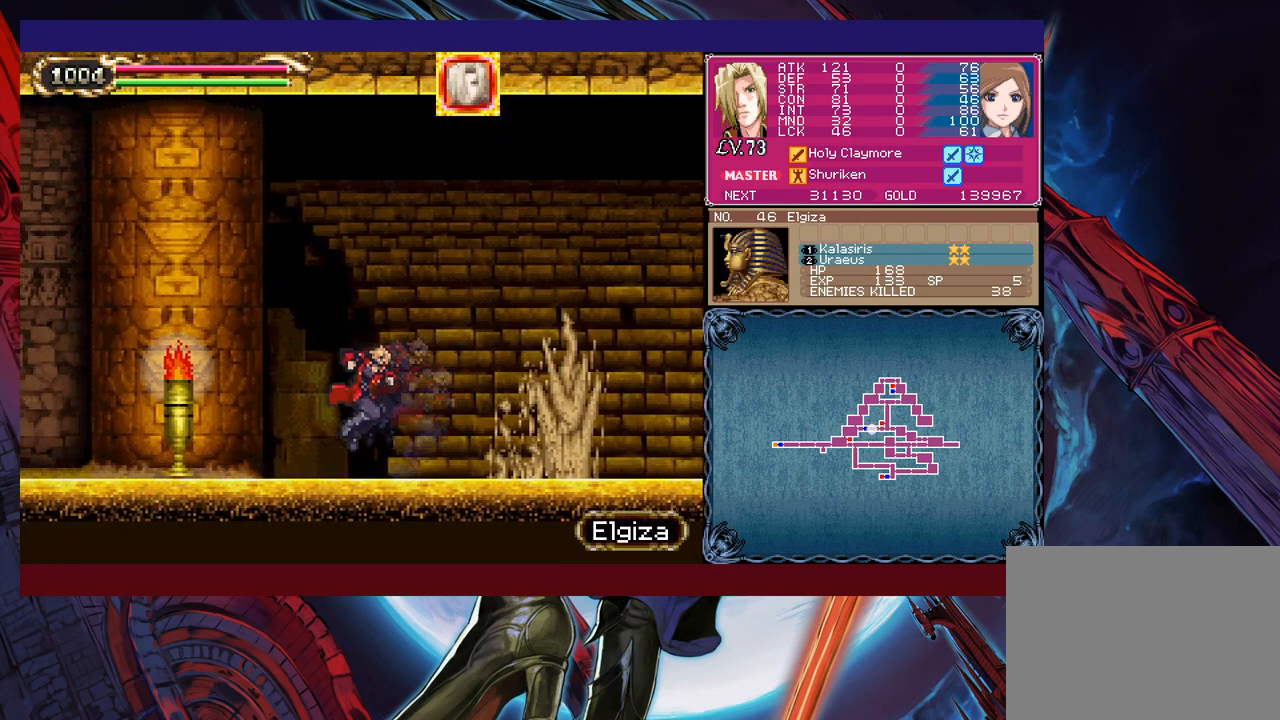
{"buttons": ["B"], "left_stick": "right", "events": [[117, "Y", "down"], [117, "left_stick", "right"], [150, "B", "down"], [150, "Y", "up"], [200, "B", "up"], [217, "left_stick", "left"], [450, "left_stick", "right"], [467, "Y", "down"], [500, "B", "down"], [500, "Y", "up"]]}
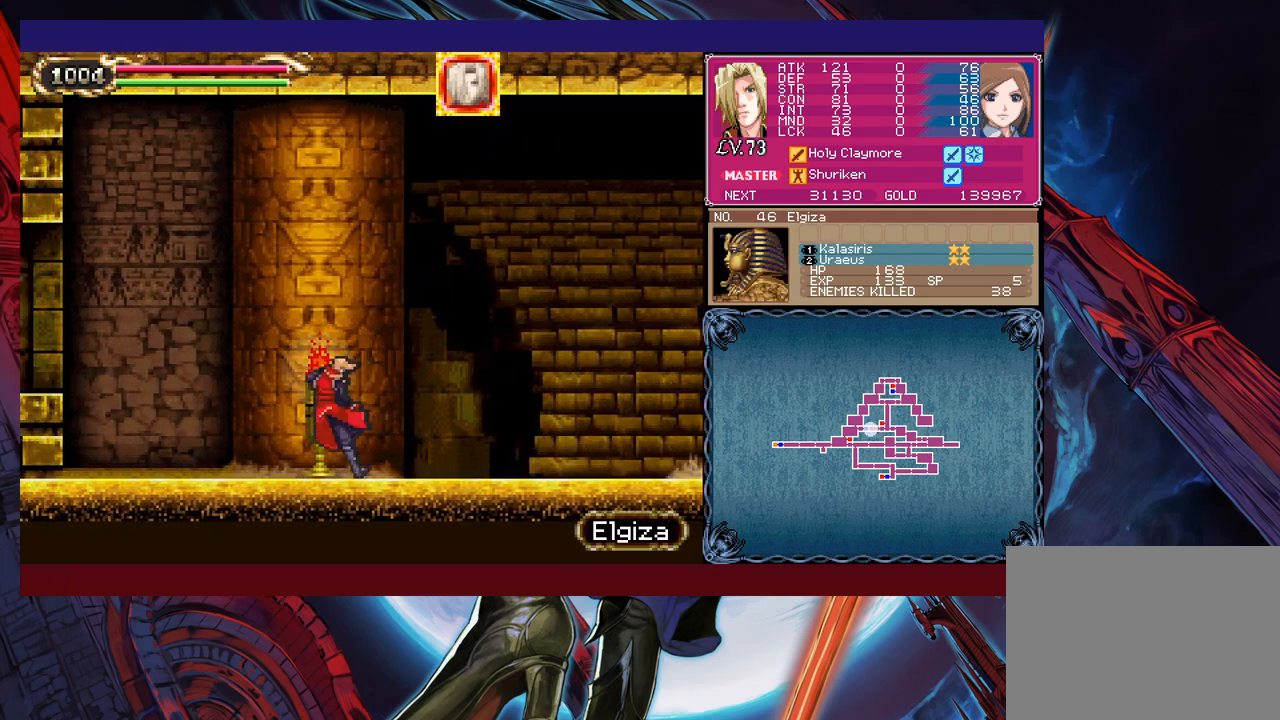
{"buttons": ["B"], "left_stick": "left", "events": [[17, "left_stick", "left"], [50, "B", "up"], [267, "left_stick", "right"], [317, "Y", "down"], [350, "B", "down"], [350, "Y", "up"], [367, "left_stick", "left"]]}
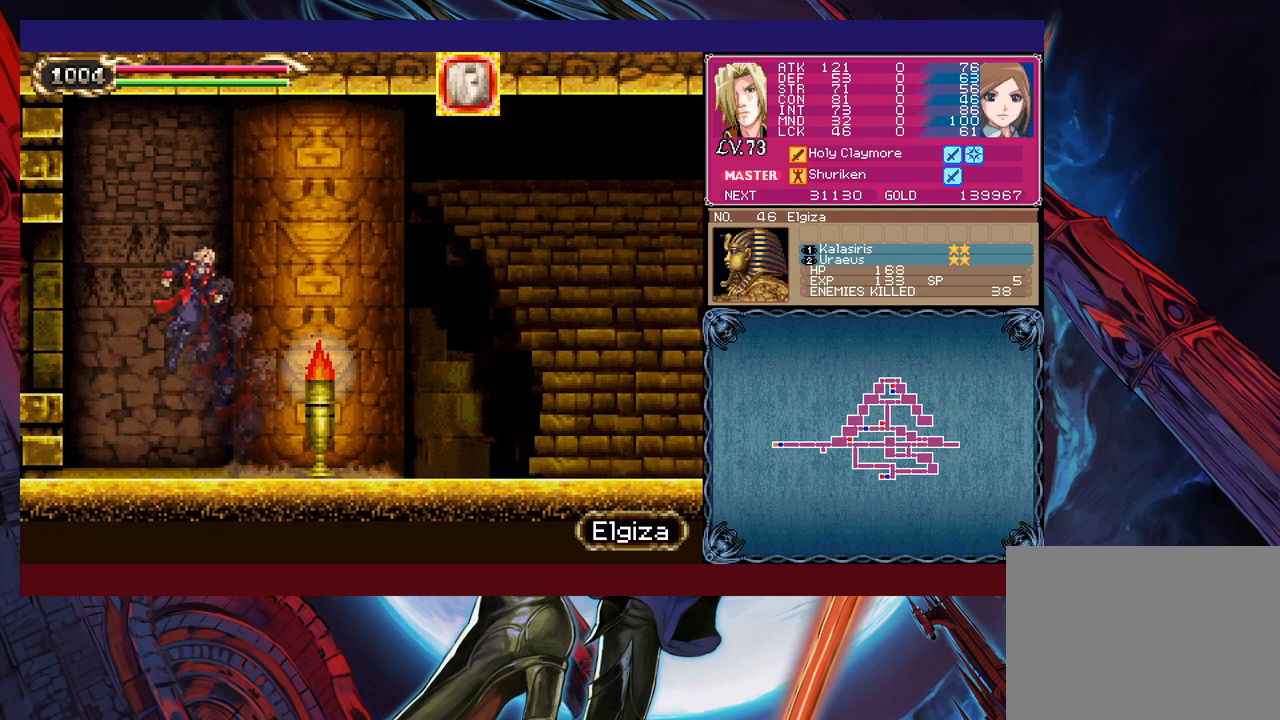
{"buttons": [], "left_stick": "left", "events": [[50, "B", "up"], [50, "left_stick", "down-left"], [117, "B", "down"], [167, "B", "up"], [217, "B", "down"], [317, "B", "up"], [350, "left_stick", "left"]]}
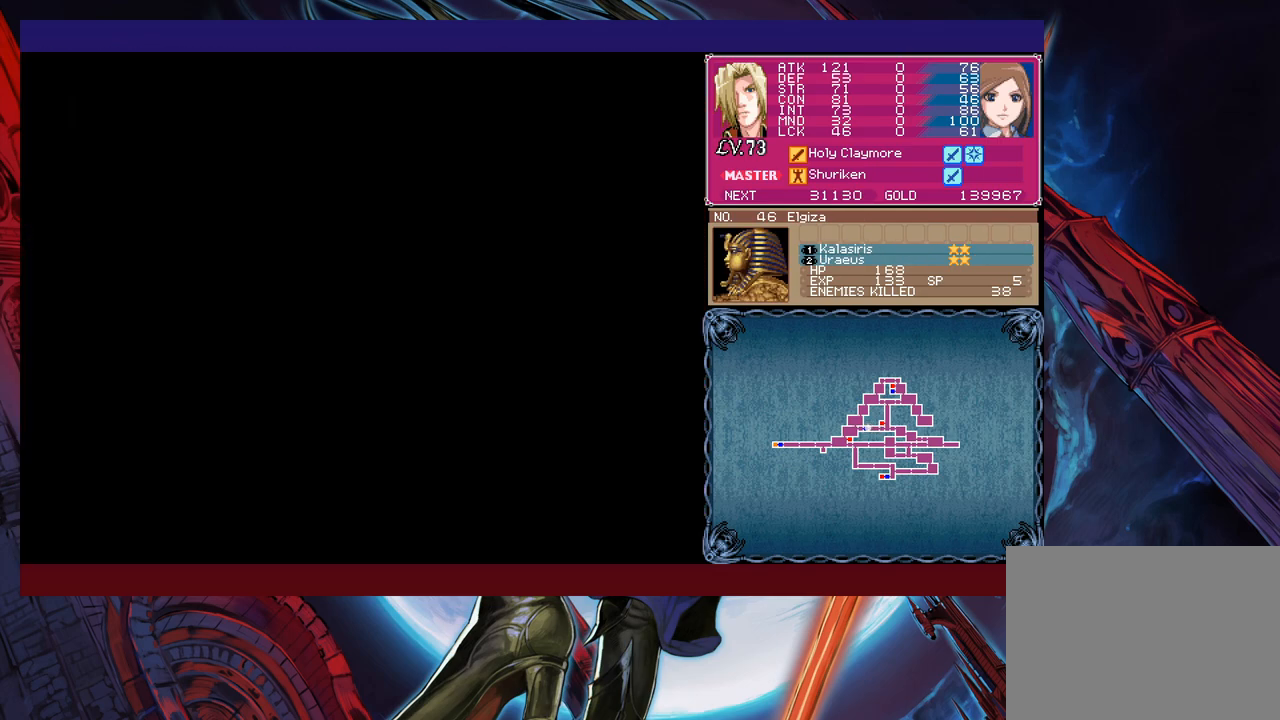
{"buttons": [], "left_stick": "left", "events": []}
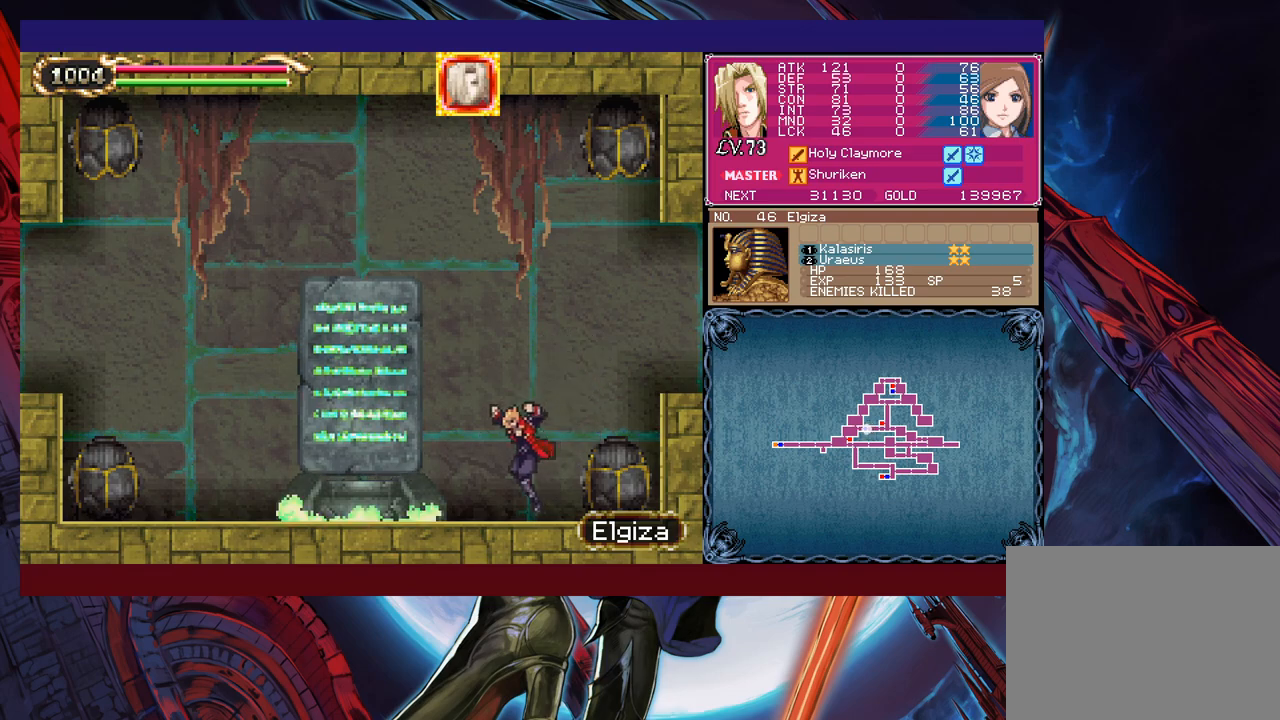
{"buttons": [], "left_stick": "center", "events": [[467, "left_stick", "center"]]}
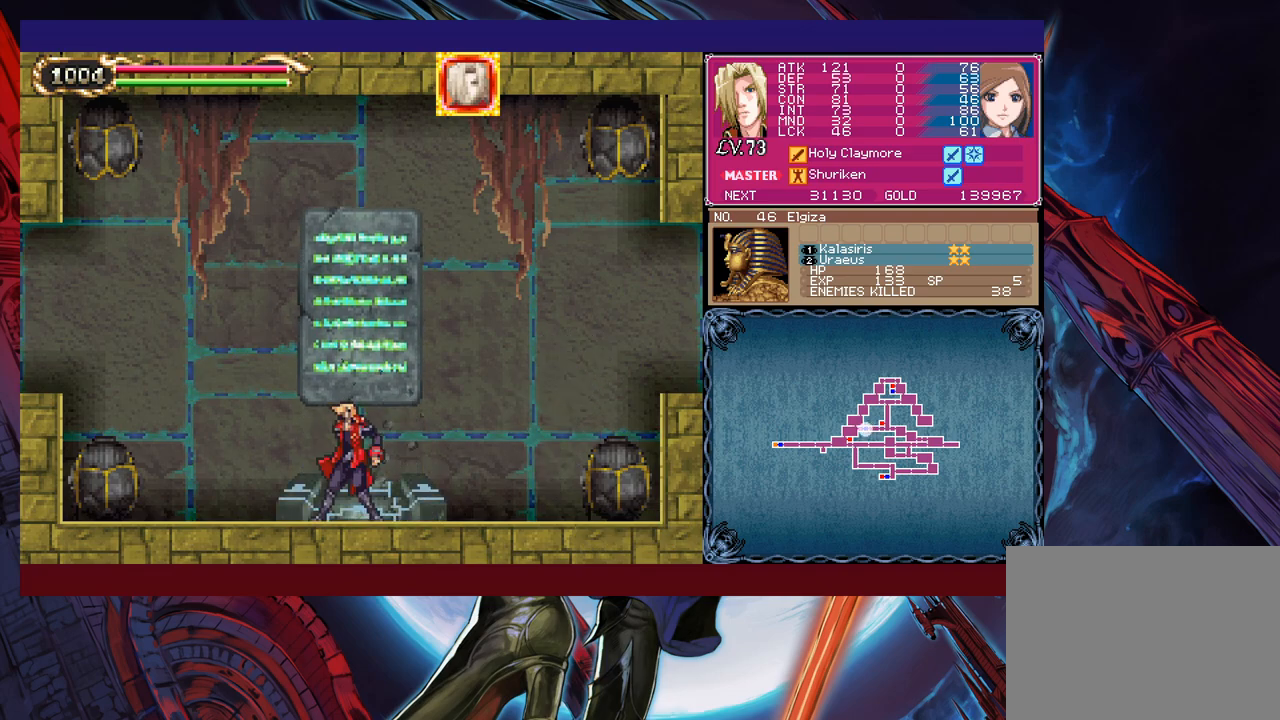
{"buttons": [], "left_stick": "center", "events": [[350, "left_stick", "up"], [417, "left_stick", "center"]]}
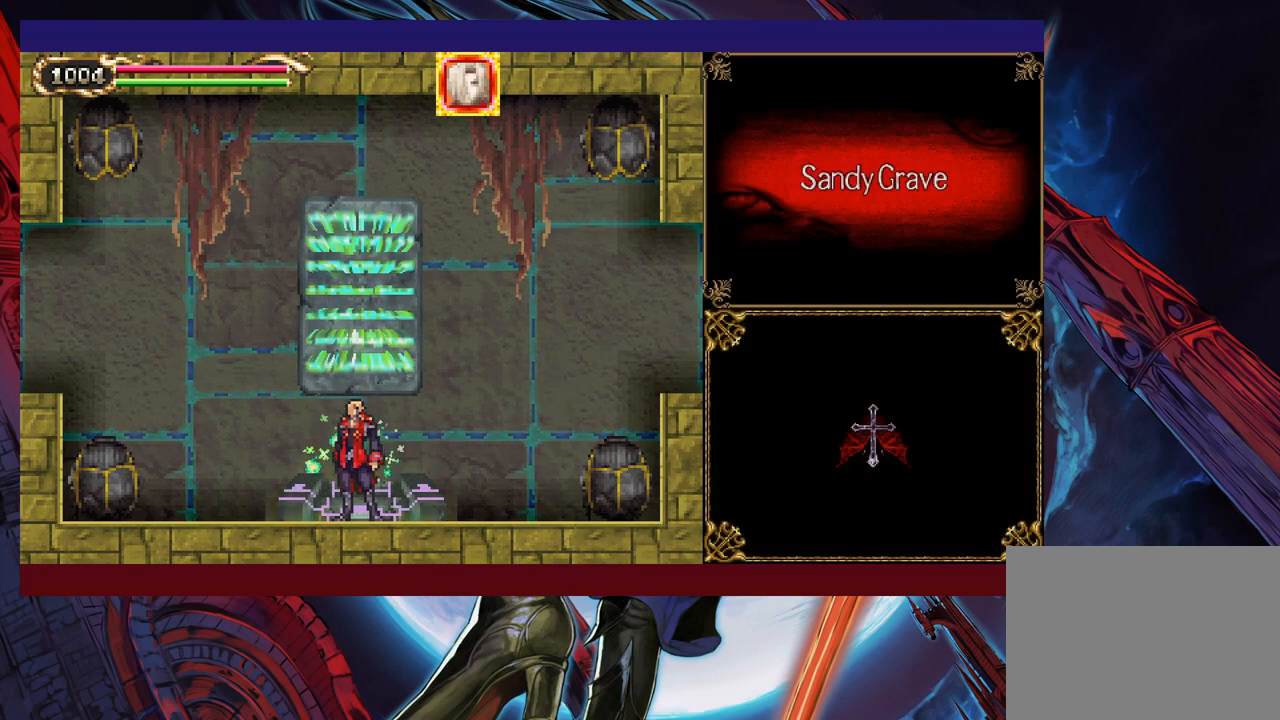
{"buttons": [], "left_stick": "center", "events": [[317, "left_stick", "left"], [367, "A", "down"], [417, "left_stick", "center"], [467, "A", "up"]]}
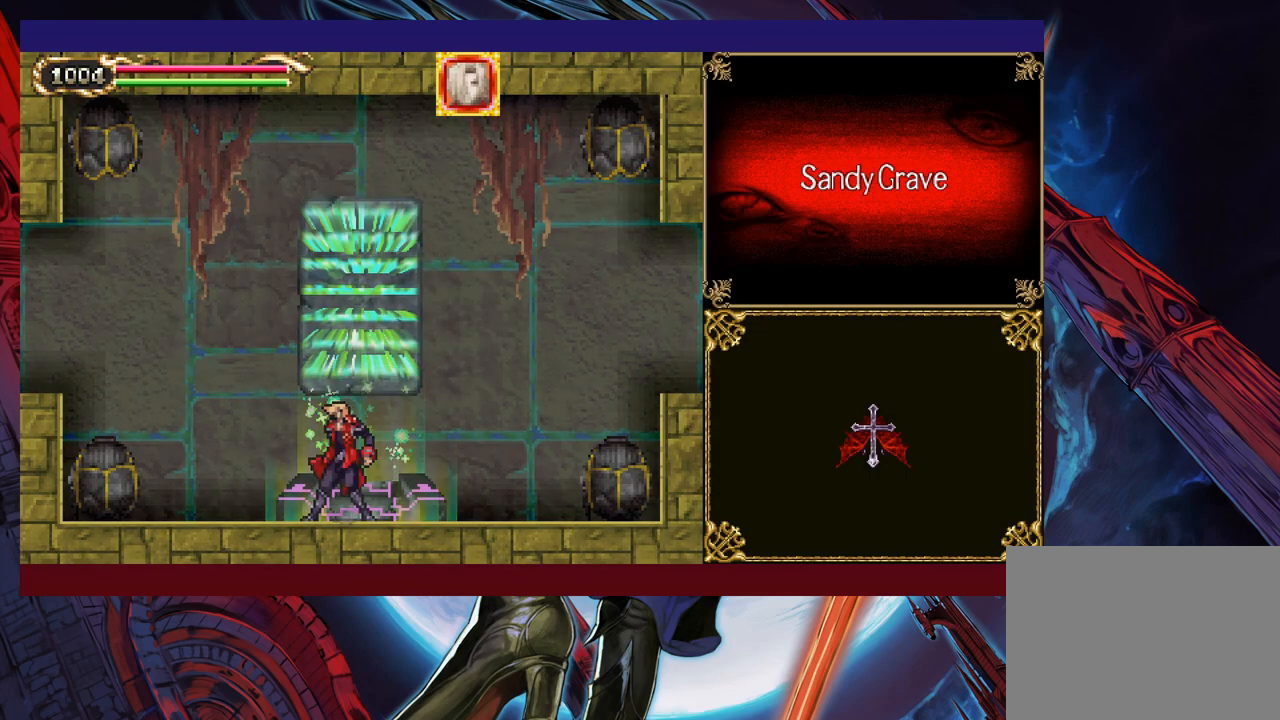
{"buttons": [], "left_stick": "center", "events": []}
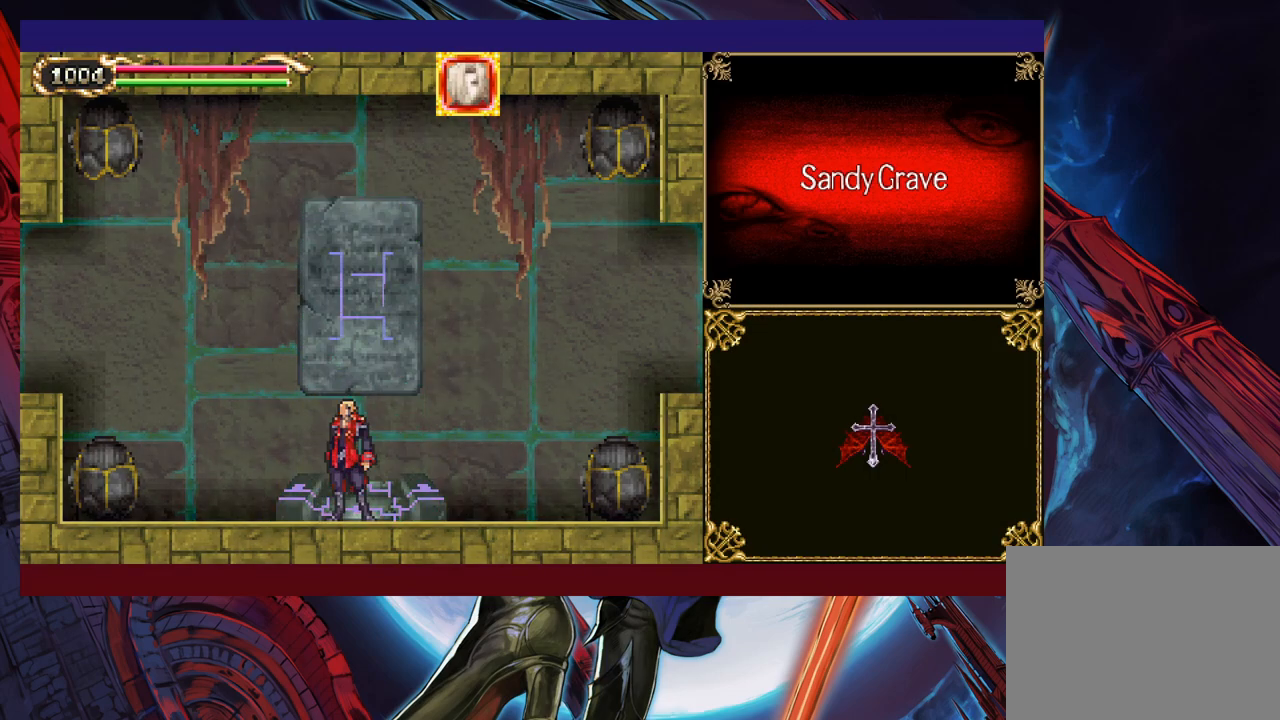
{"buttons": [], "left_stick": "center", "events": []}
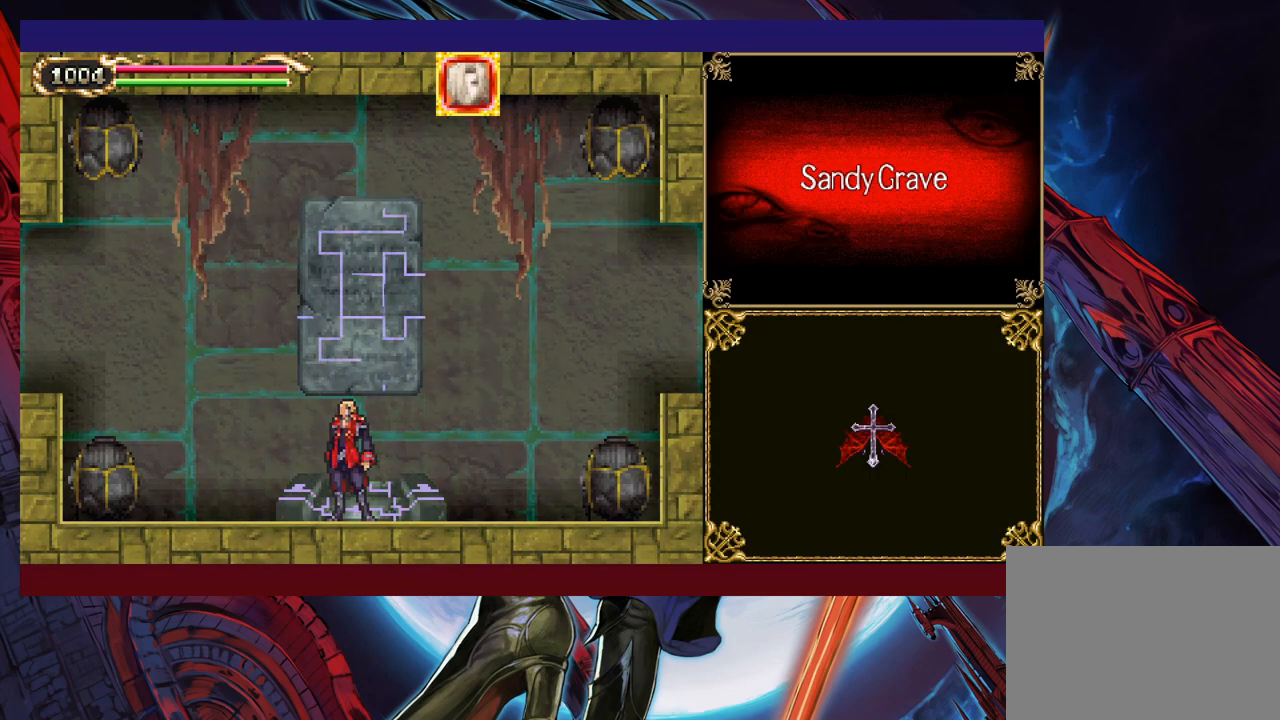
{"buttons": [], "left_stick": "center", "events": []}
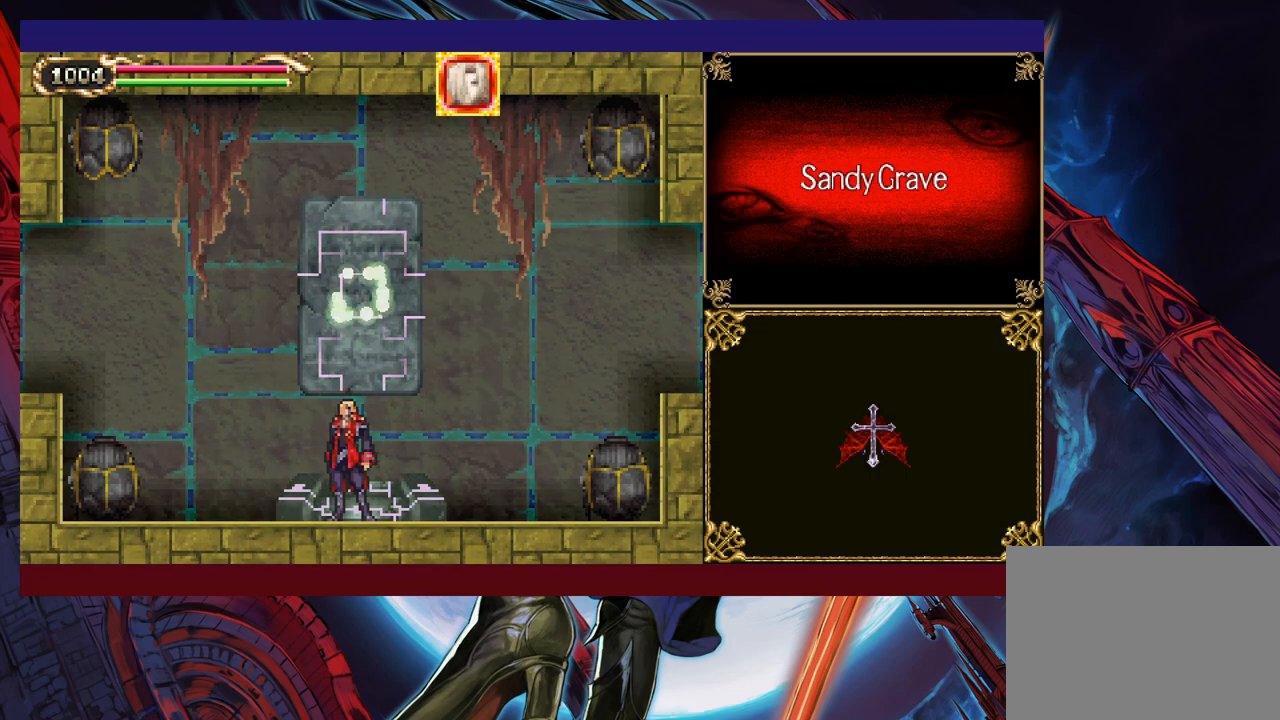
{"buttons": [], "left_stick": "center", "events": []}
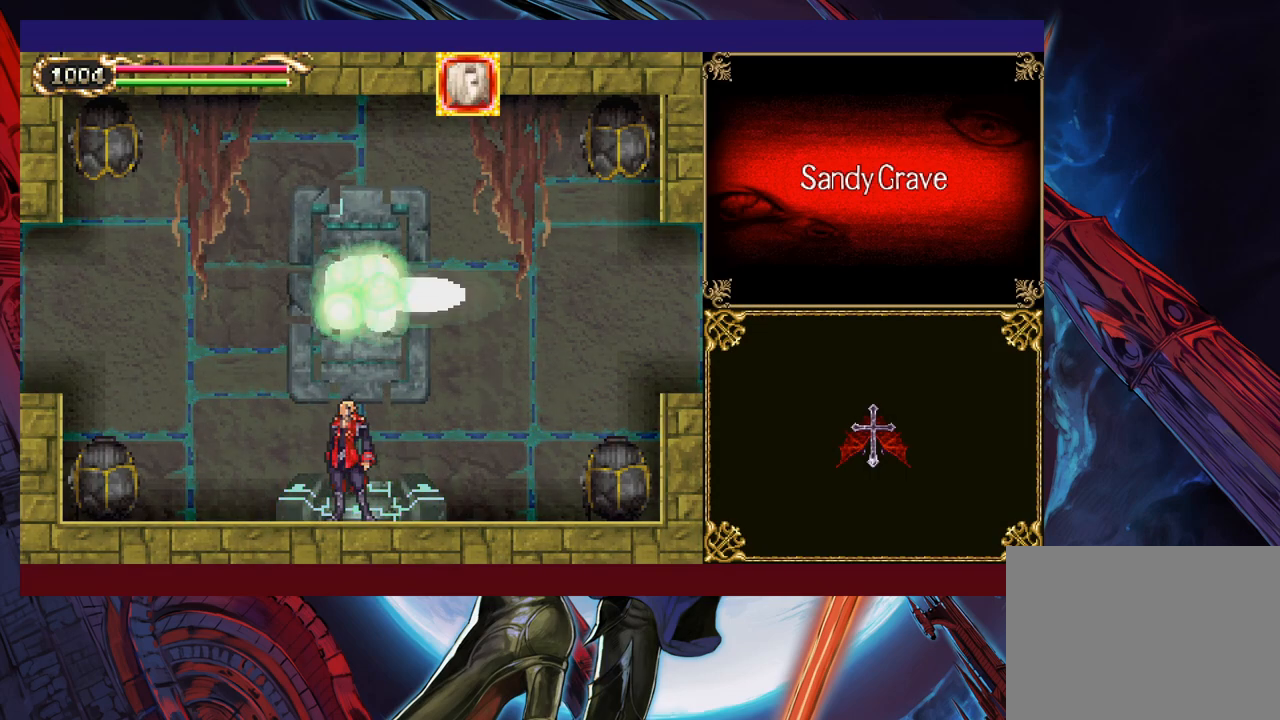
{"buttons": [], "left_stick": "center", "events": []}
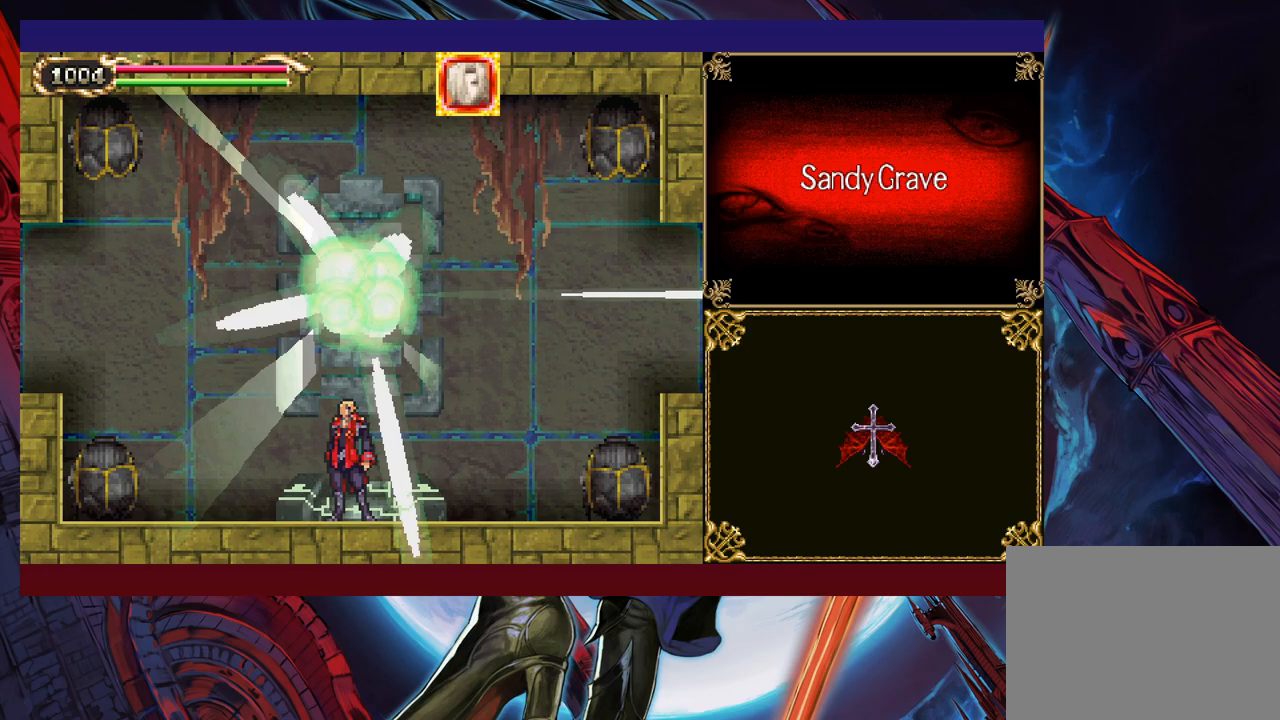
{"buttons": [], "left_stick": "center", "events": []}
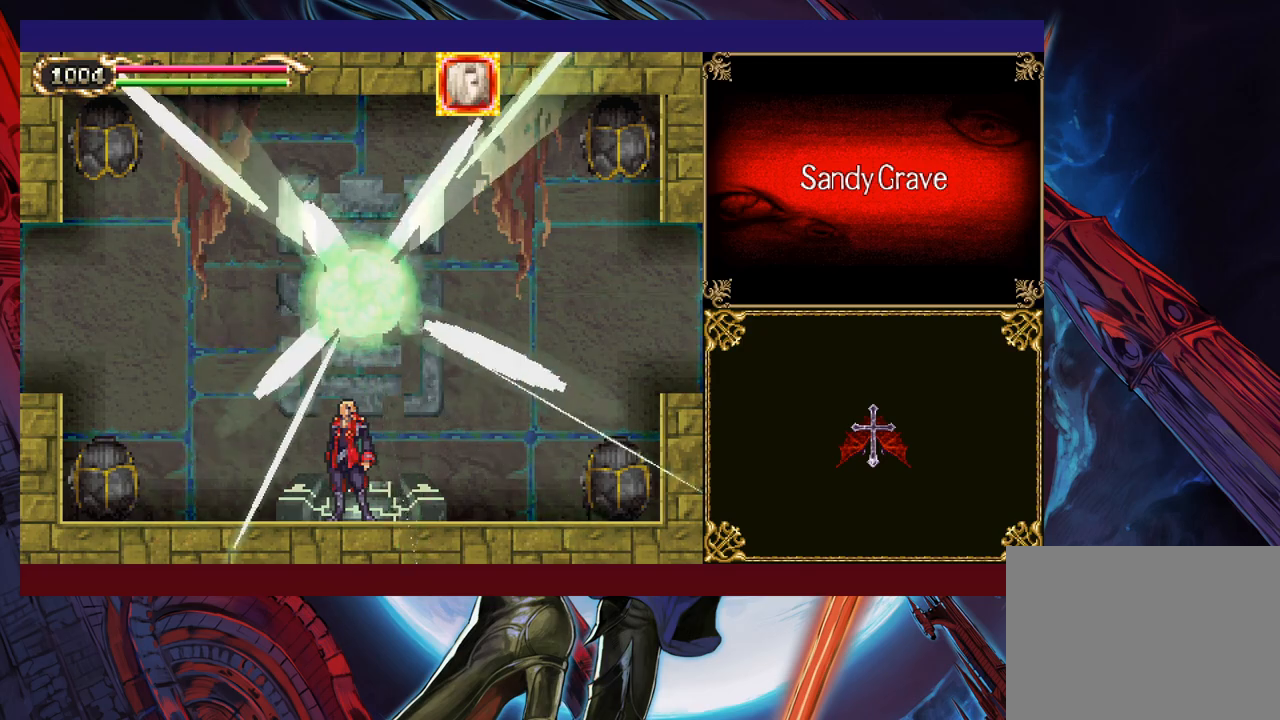
{"buttons": [], "left_stick": "center", "events": []}
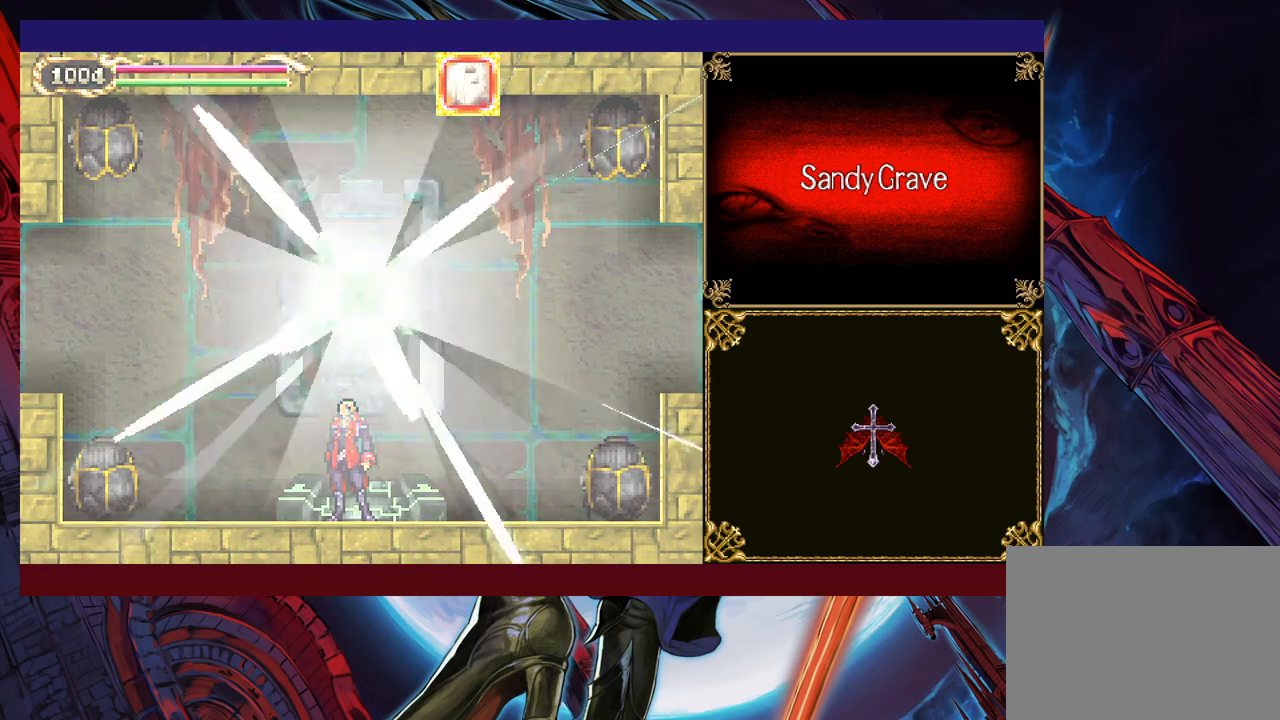
{"buttons": [], "left_stick": "left", "events": [[117, "left_stick", "left"]]}
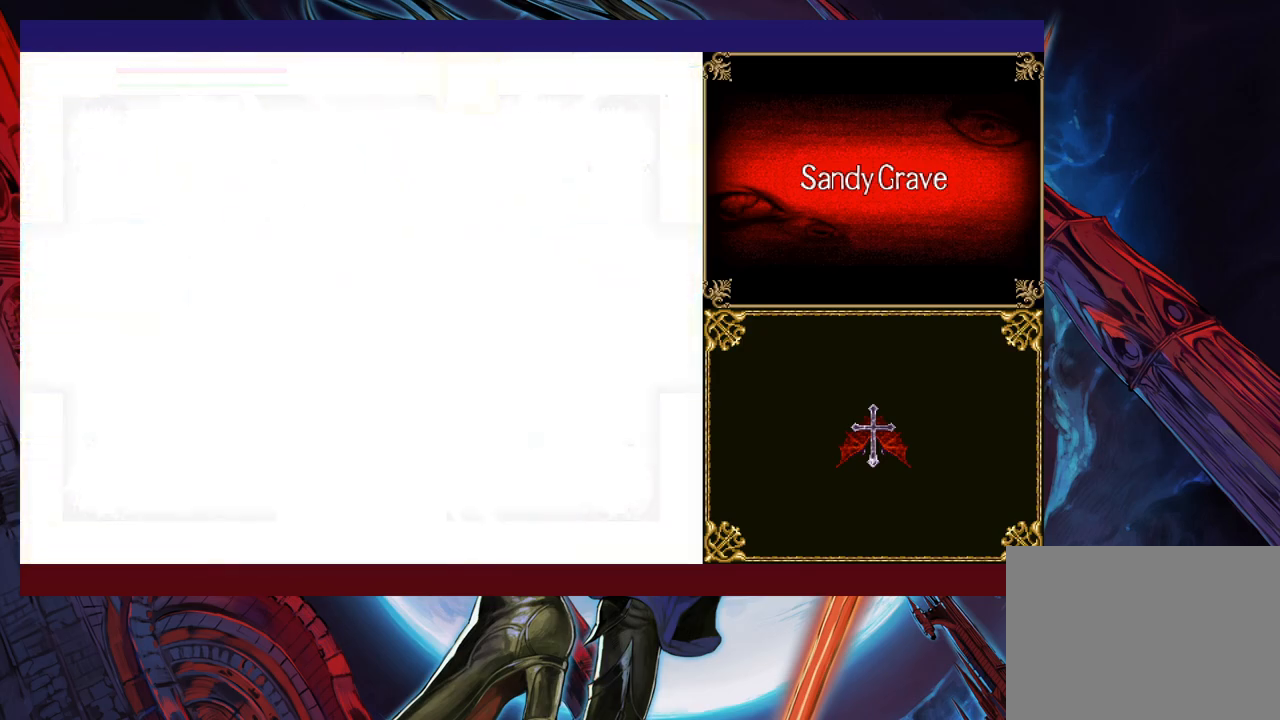
{"buttons": ["B"], "left_stick": "left", "events": [[417, "B", "down"]]}
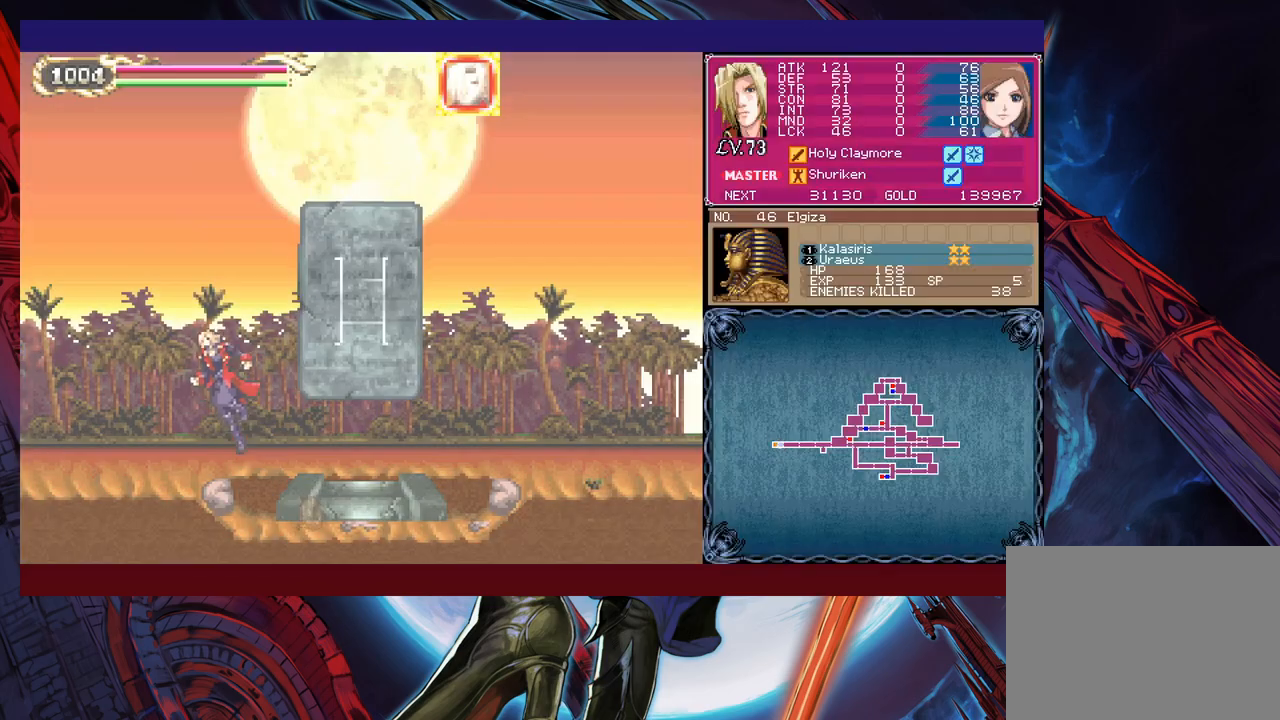
{"buttons": [], "left_stick": "left", "events": [[17, "B", "up"], [67, "left_stick", "down-left"], [200, "B", "down"], [250, "B", "up"], [317, "left_stick", "up-left"], [350, "B", "down"], [417, "left_stick", "left"], [467, "B", "up"]]}
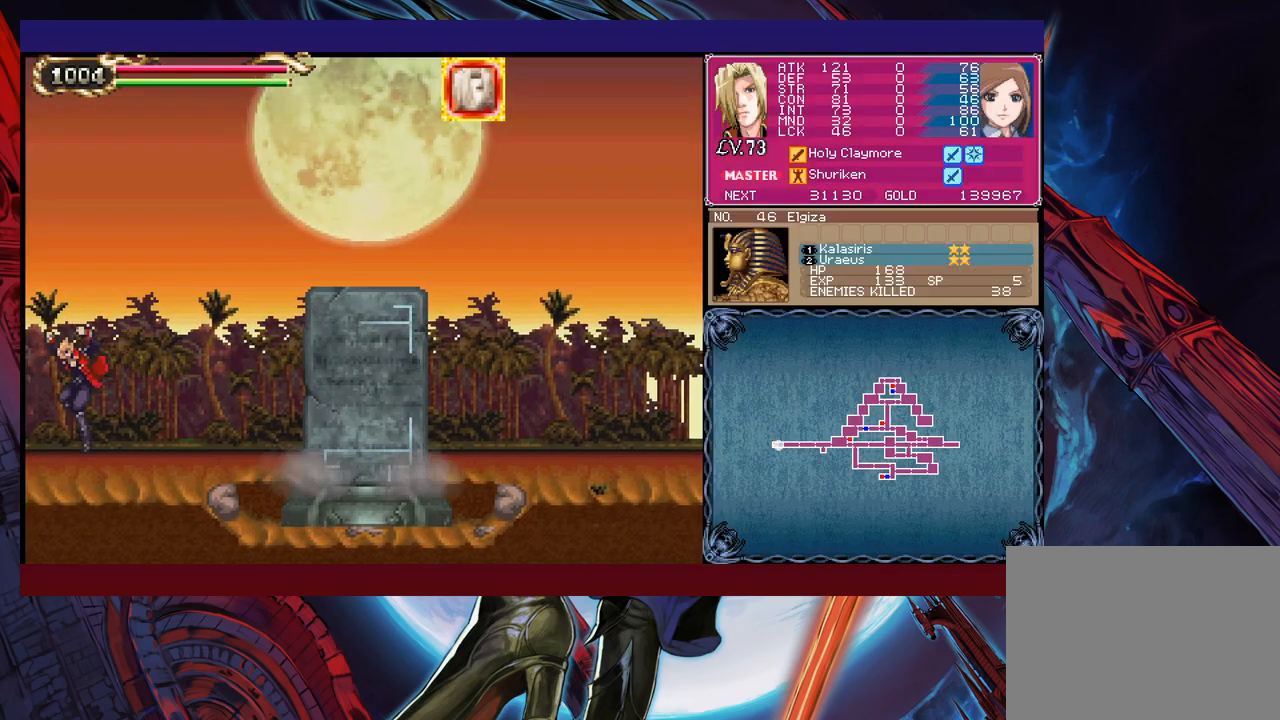
{"buttons": ["B"], "left_stick": "down-left", "events": [[50, "B", "down"], [67, "B", "up"], [217, "B", "down"], [350, "B", "up"], [417, "B", "down"], [450, "left_stick", "down-left"]]}
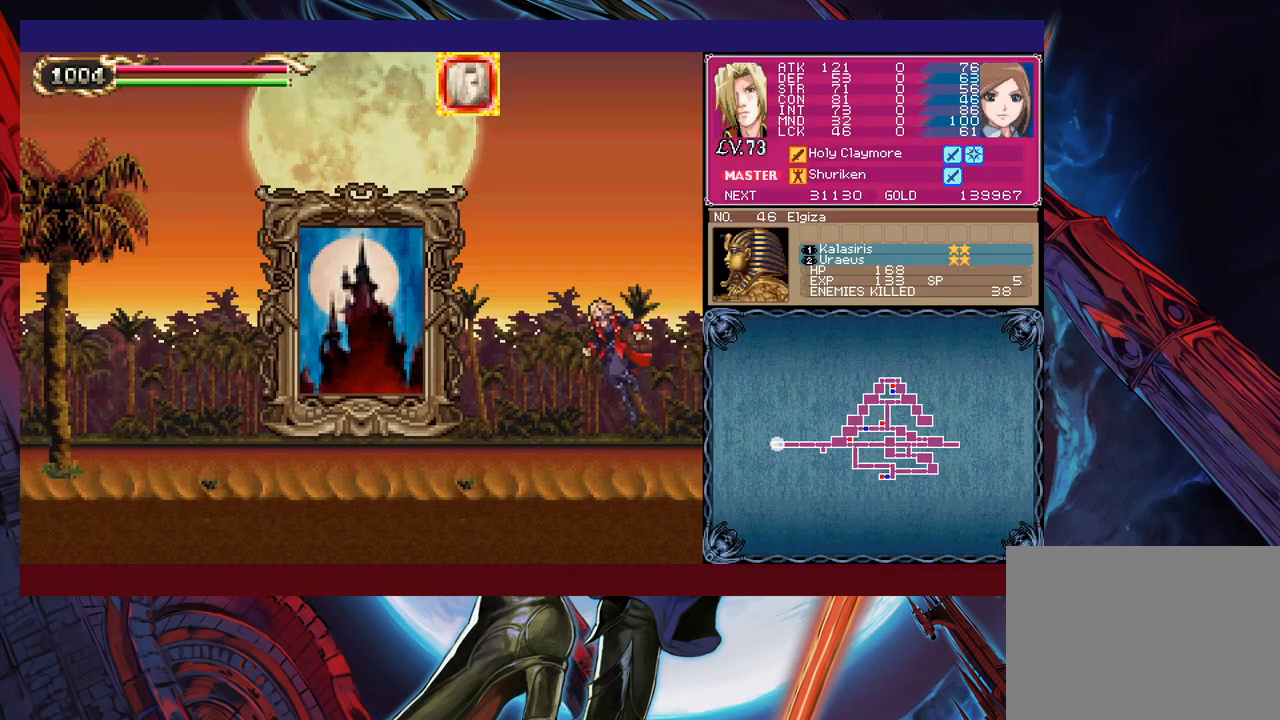
{"buttons": ["B"], "left_stick": "down-left", "events": [[17, "B", "up"], [67, "B", "down"], [150, "B", "up"], [217, "B", "down"], [417, "B", "up"], [450, "B", "down"]]}
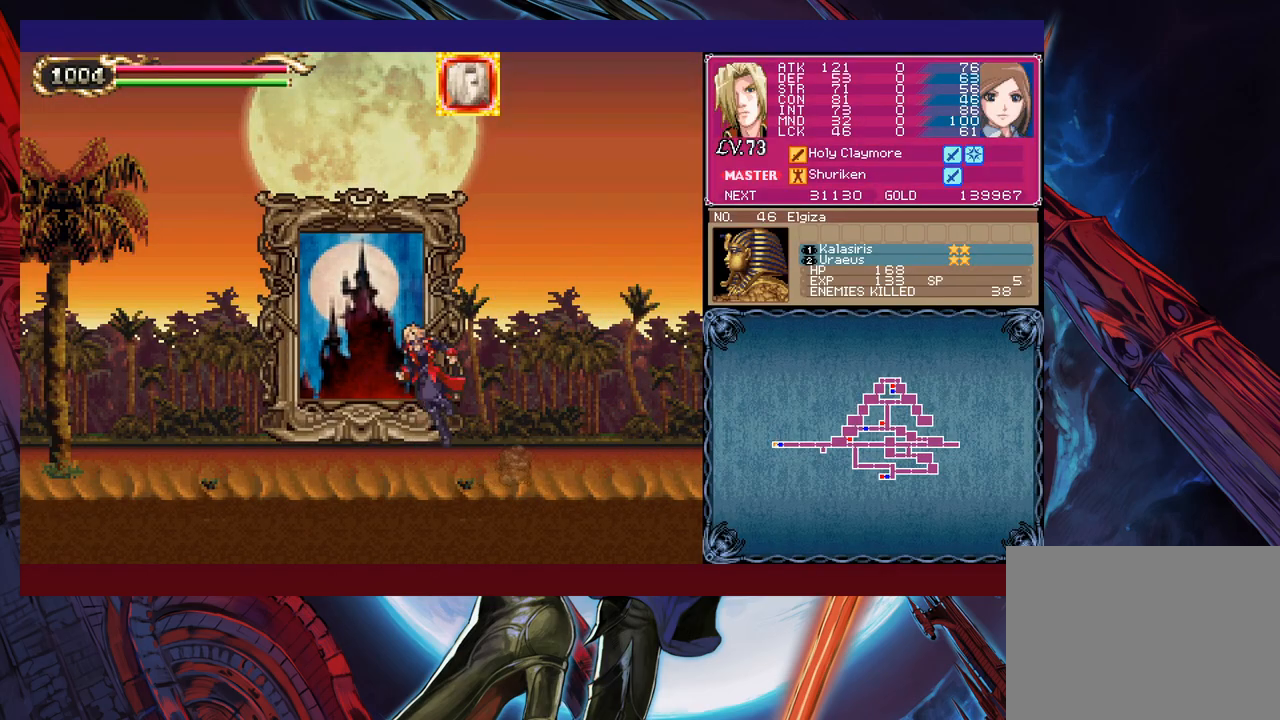
{"buttons": [], "left_stick": "up", "events": [[17, "left_stick", "up-left"], [50, "B", "up"], [100, "left_stick", "center"], [350, "left_stick", "down"], [467, "left_stick", "up"]]}
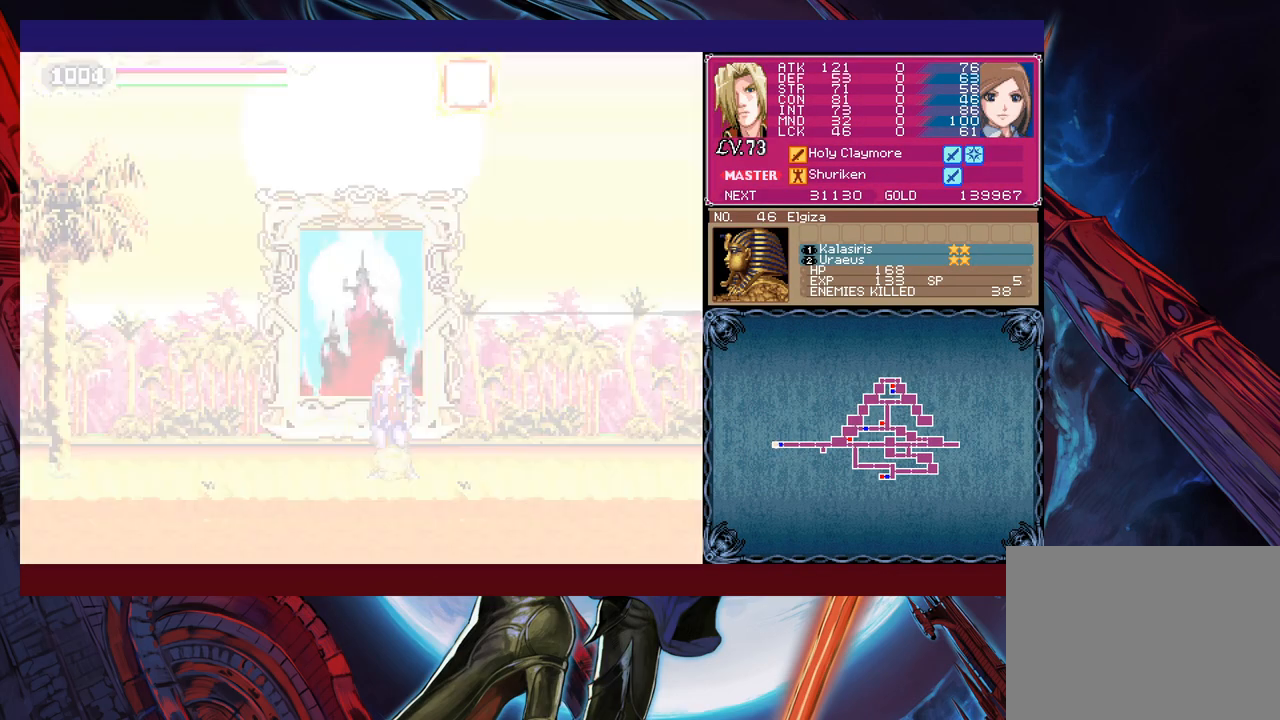
{"buttons": [], "left_stick": "center", "events": [[67, "left_stick", "center"]]}
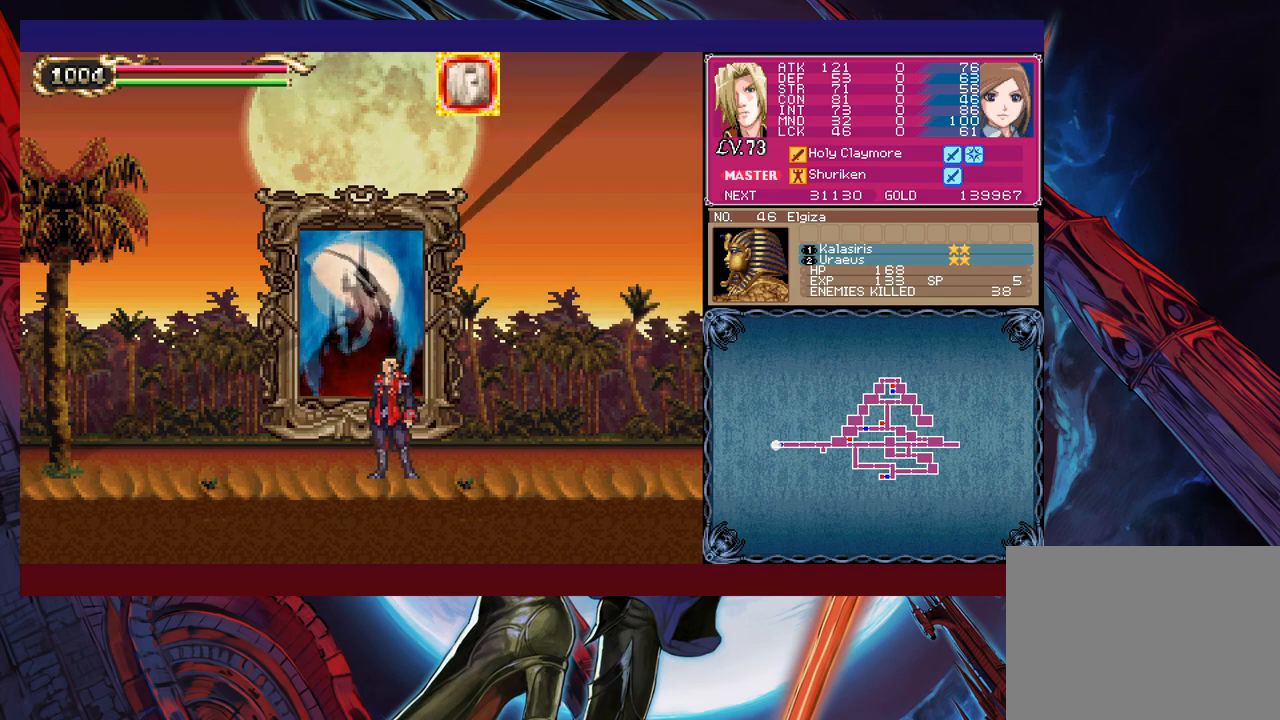
{"buttons": [], "left_stick": "center", "events": []}
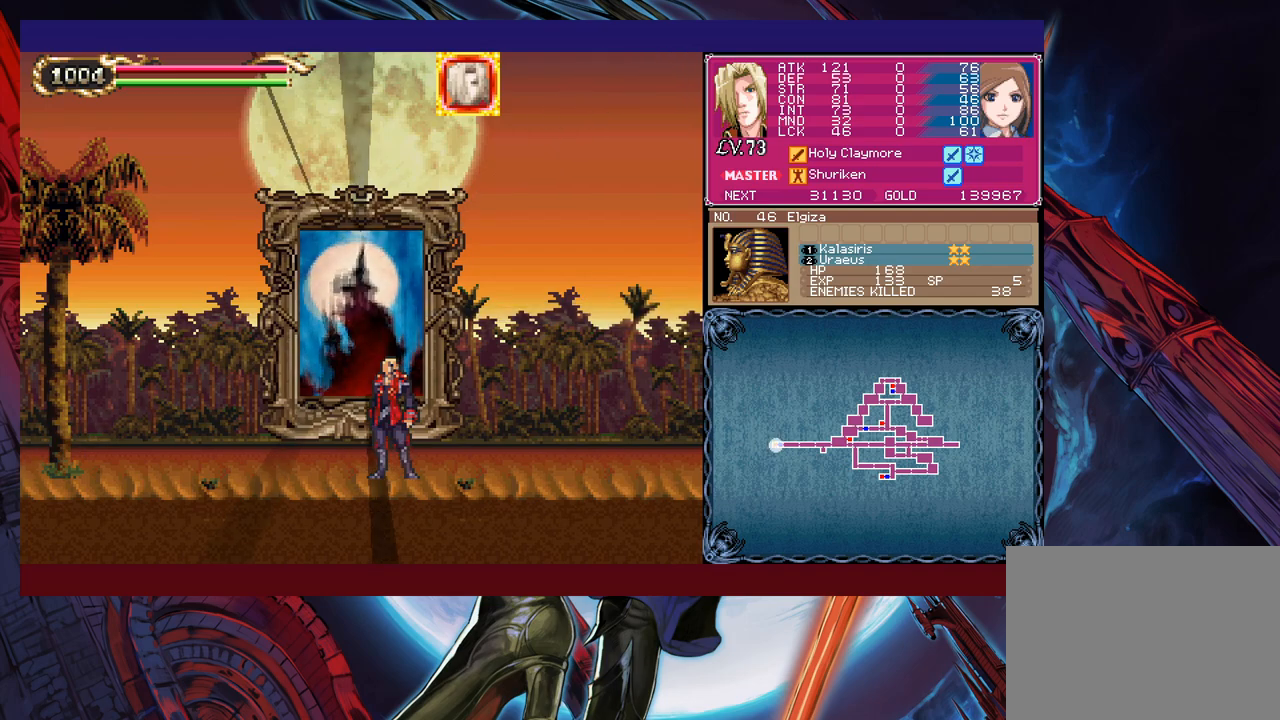
{"buttons": [], "left_stick": "center", "events": []}
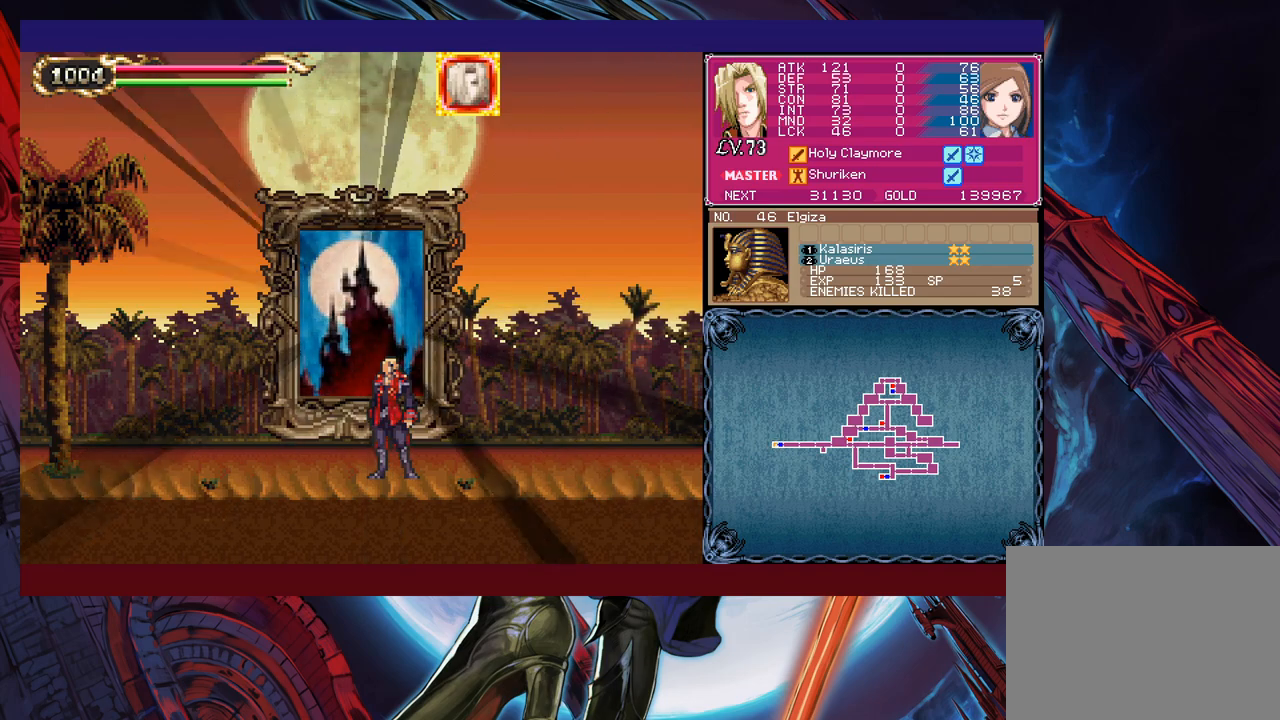
{"buttons": [], "left_stick": "center", "events": []}
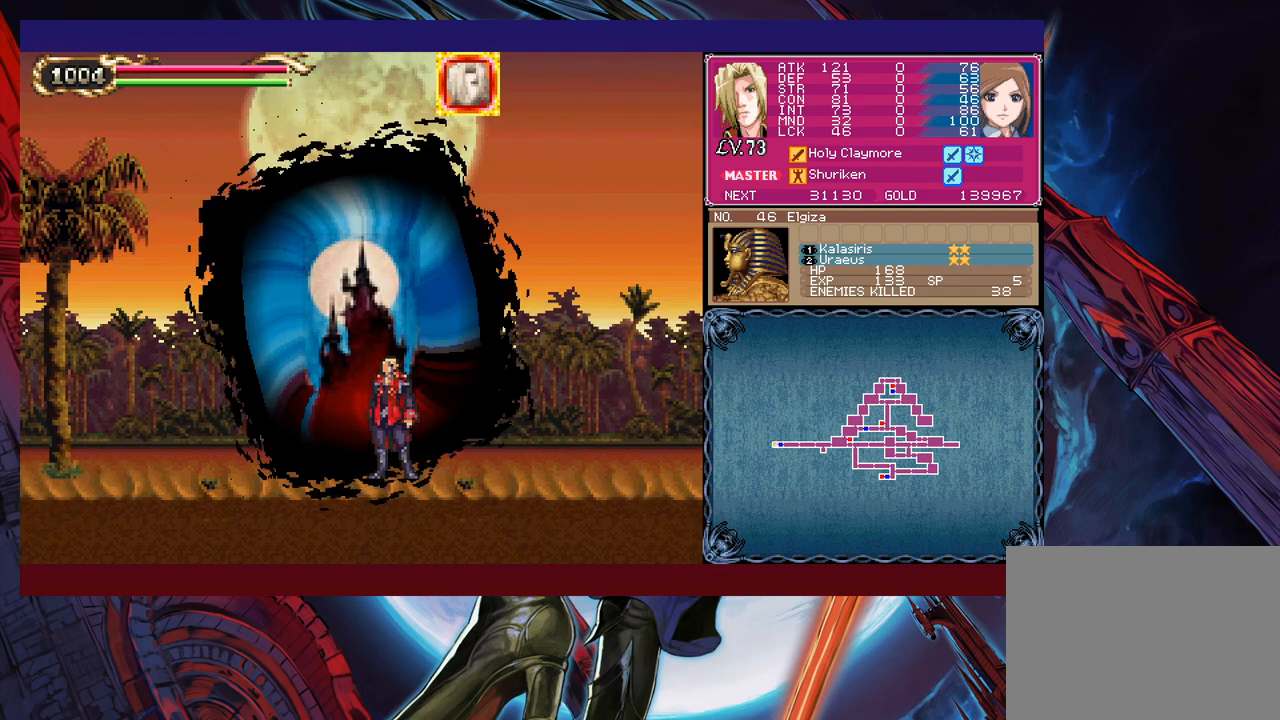
{"buttons": [], "left_stick": "center", "events": []}
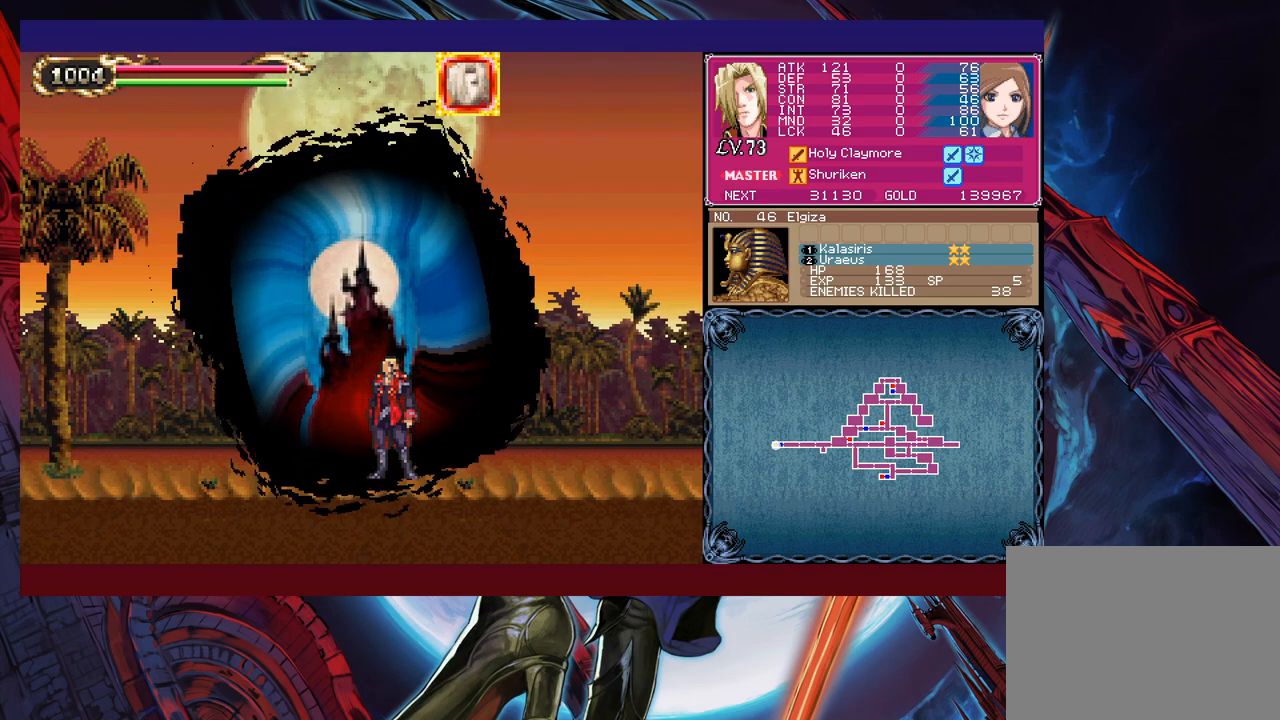
{"buttons": [], "left_stick": "center", "events": []}
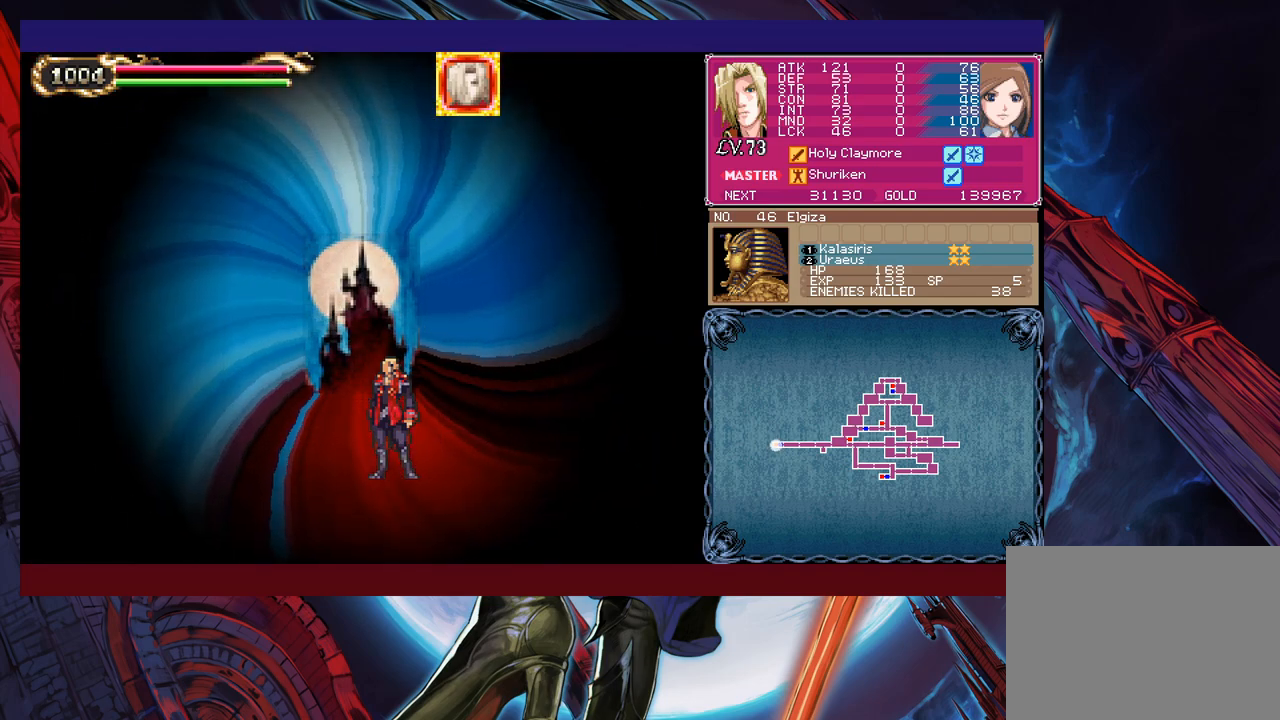
{"buttons": [], "left_stick": "center", "events": []}